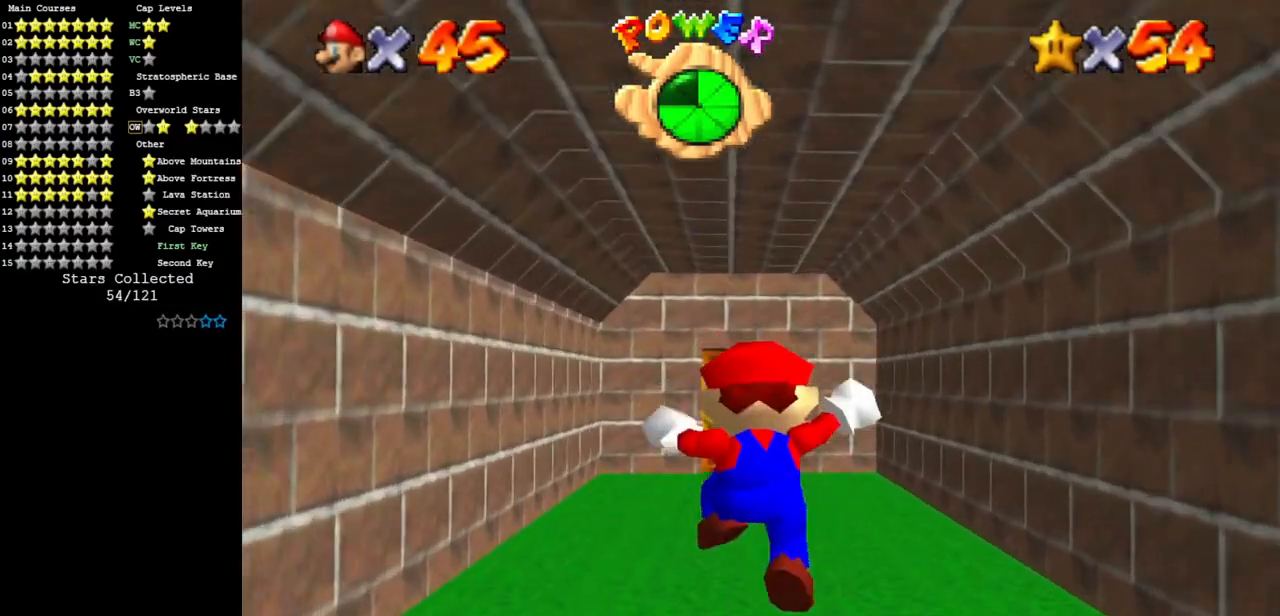
Gameplay with a controller (Nintendo layout); each line is a JSON object with the inputs held at the frame after it. "events" lists button and stick changes between this image and that frame as [ms after this image, input, new state], when the widget could be followed in between. Not read: L3 R3.
{"buttons": ["A"], "left_stick": "up", "events": [[66, "left_stick", "center"], [133, "B", "down"], [133, "left_stick", "up"], [233, "B", "up"]]}
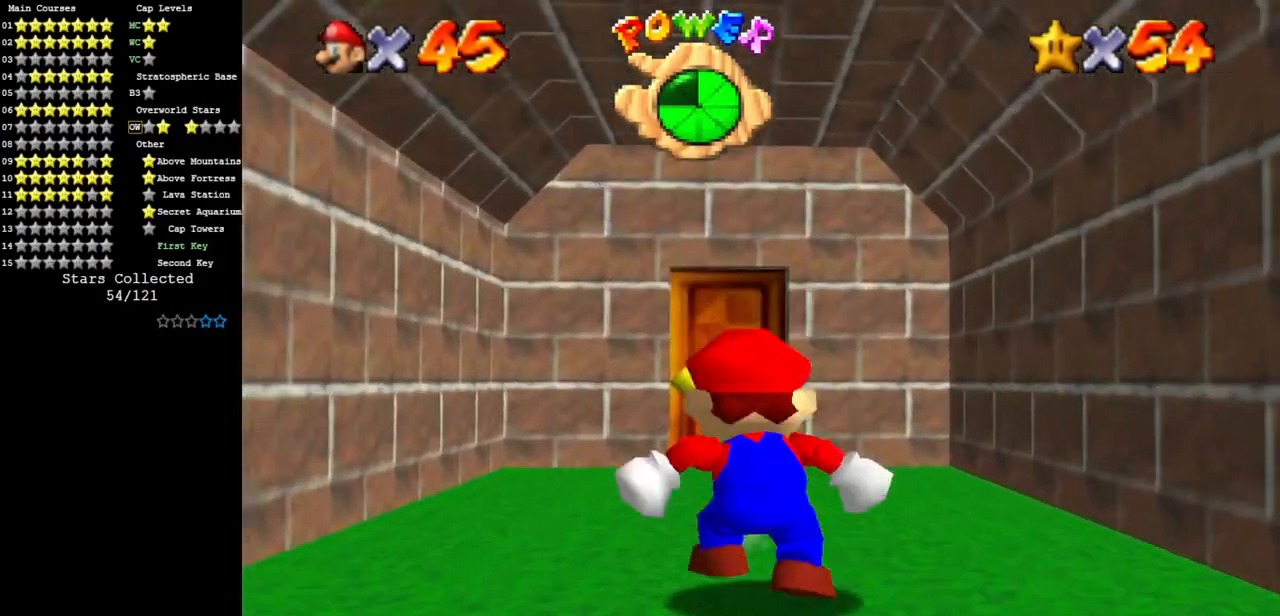
{"buttons": [], "left_stick": "up", "events": [[34, "left_stick", "center"], [150, "left_stick", "up"], [384, "A", "up"]]}
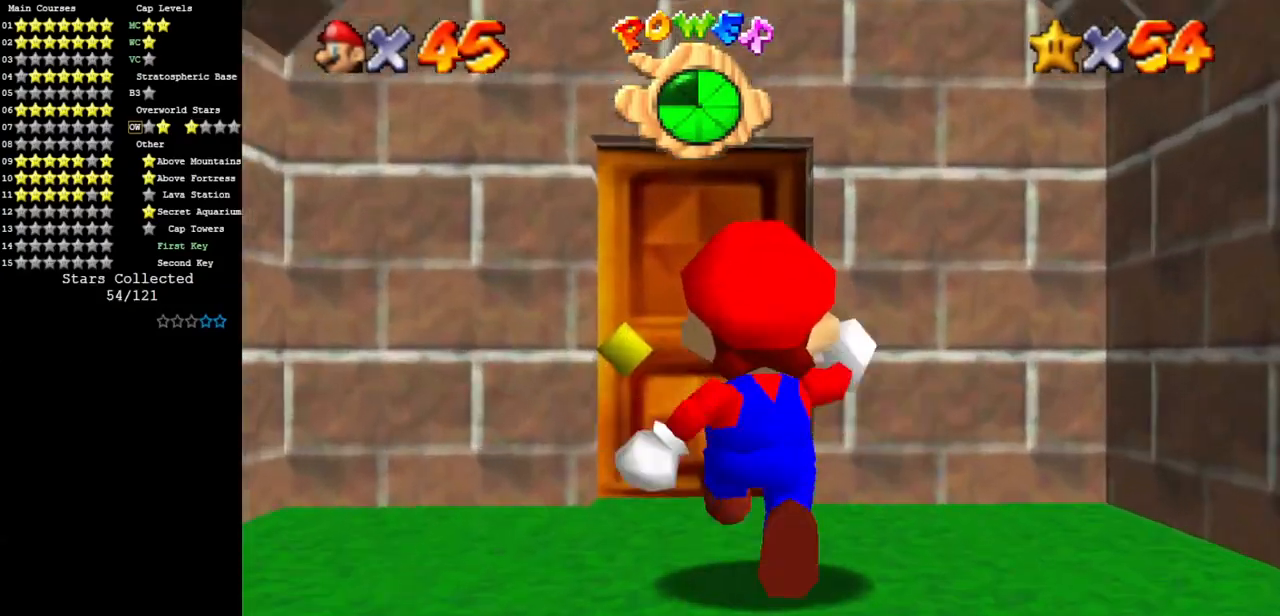
{"buttons": [], "left_stick": "up", "events": []}
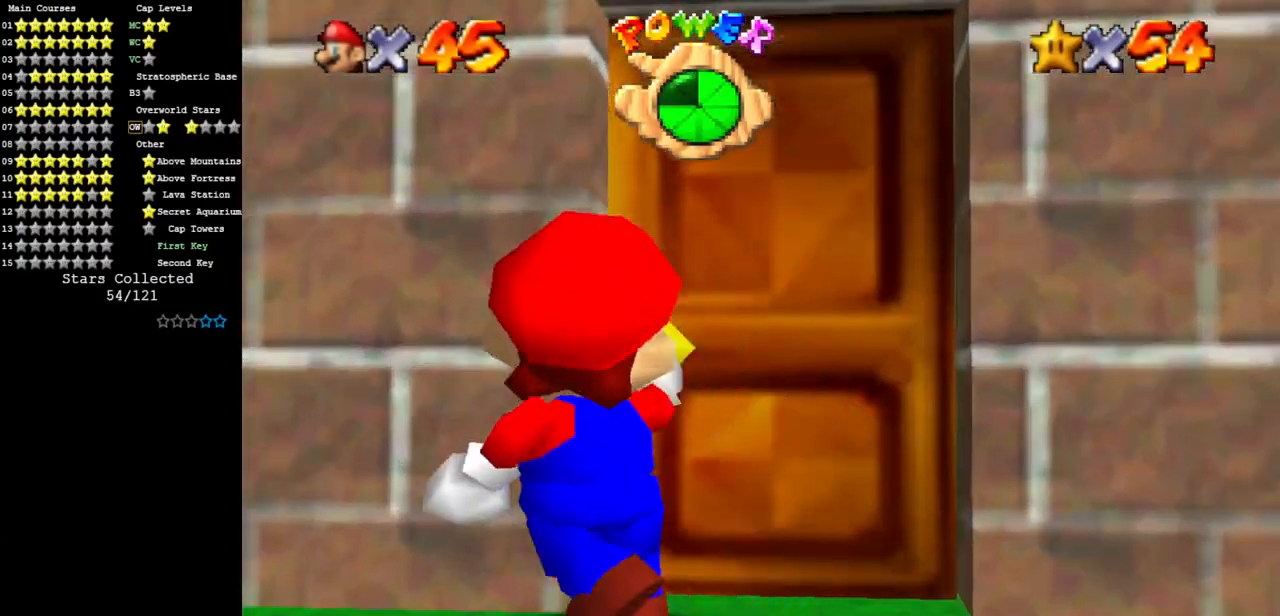
{"buttons": [], "left_stick": "up", "events": []}
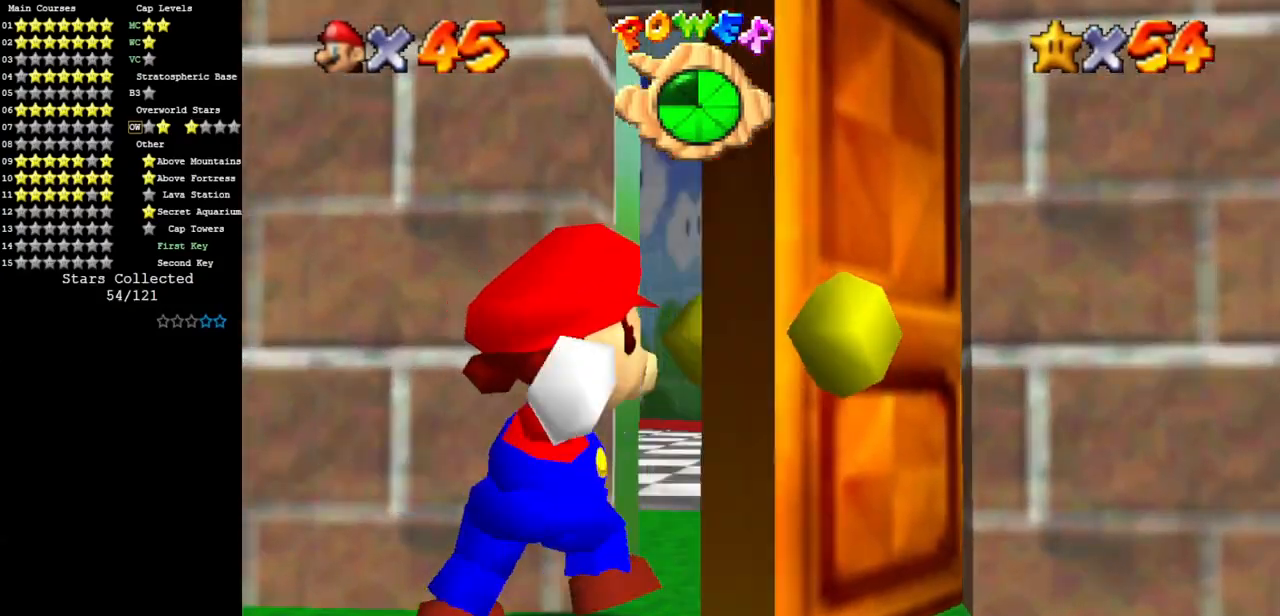
{"buttons": [], "left_stick": "center", "events": [[183, "left_stick", "center"]]}
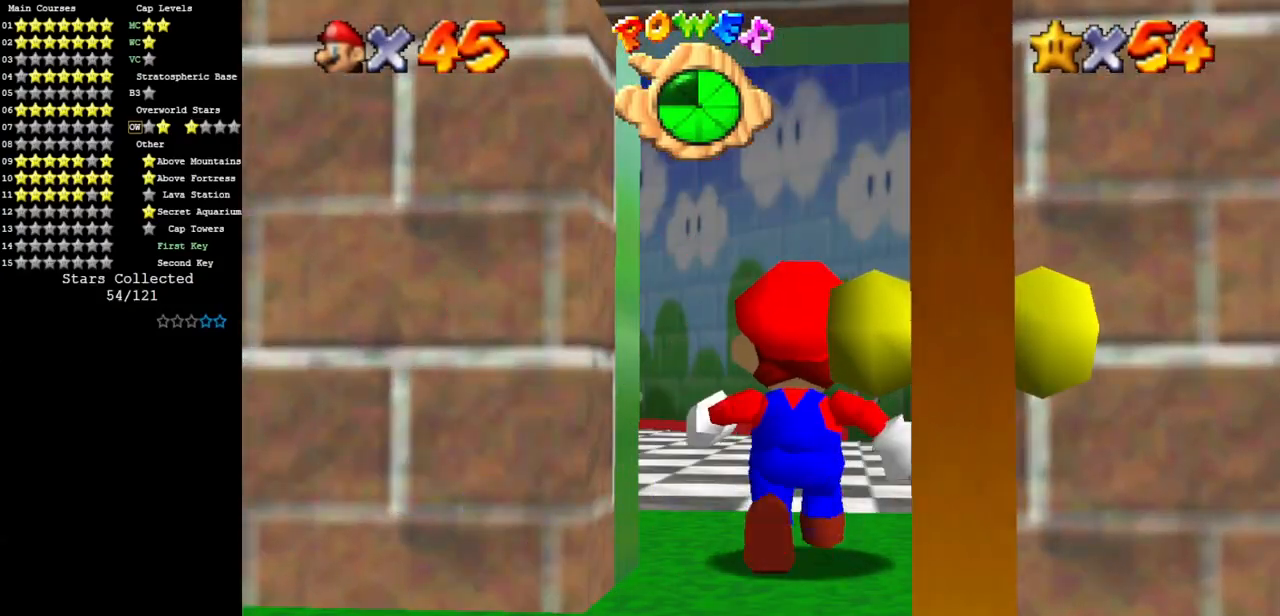
{"buttons": [], "left_stick": "up", "events": [[401, "left_stick", "up"]]}
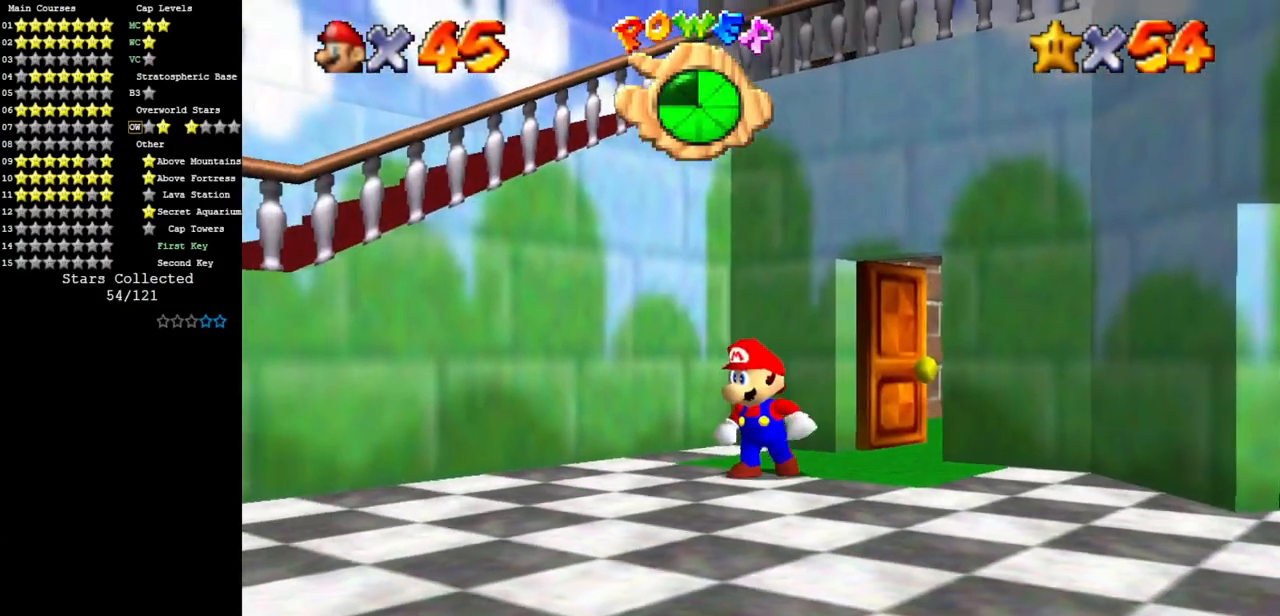
{"buttons": [], "left_stick": "left", "events": [[33, "left_stick", "up-left"], [350, "left_stick", "left"]]}
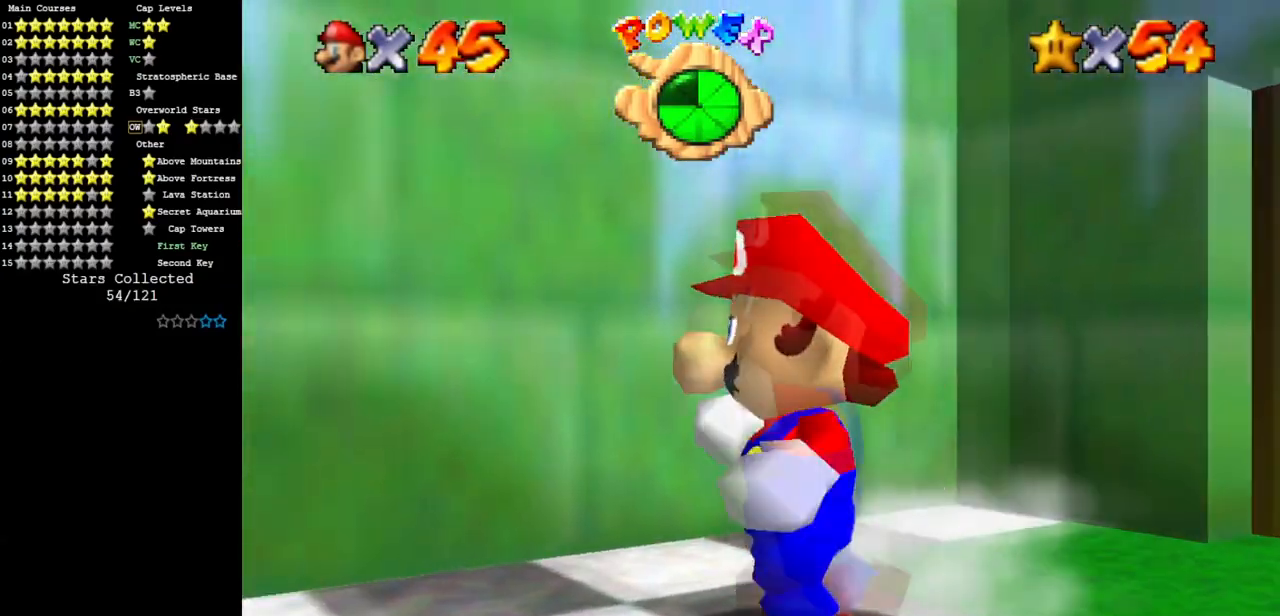
{"buttons": ["A", "B"], "left_stick": "up", "events": [[101, "A", "down"], [251, "left_stick", "up-left"], [468, "B", "down"], [468, "left_stick", "up"]]}
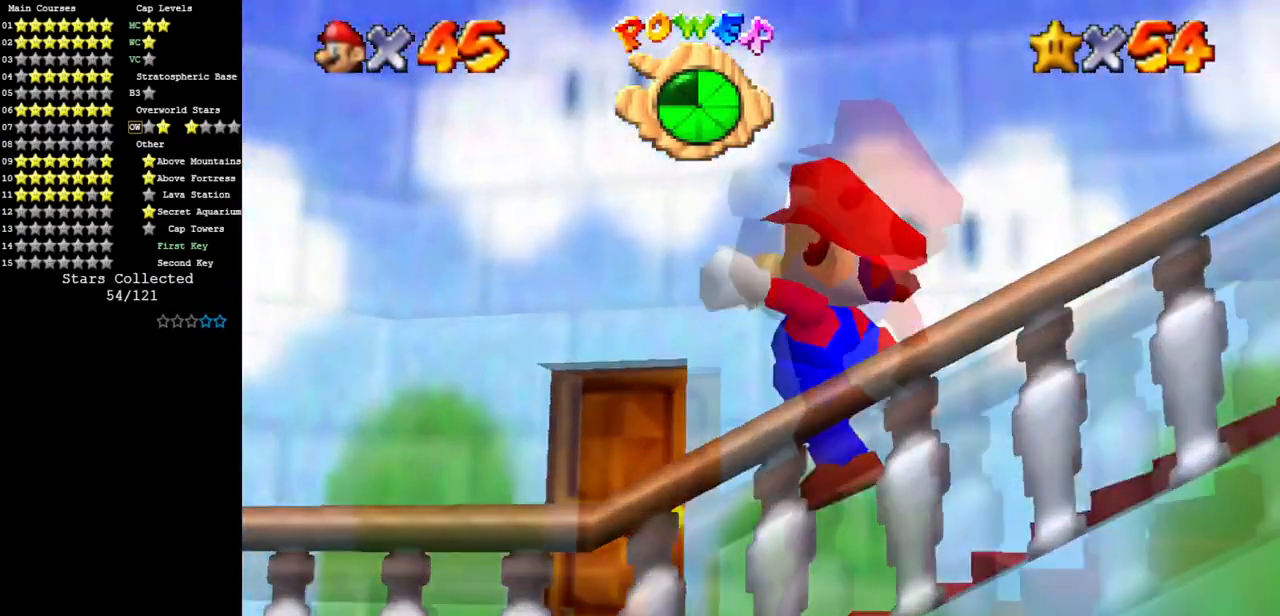
{"buttons": [], "left_stick": "up-right", "events": [[83, "B", "up"], [117, "A", "up"], [367, "left_stick", "up-right"]]}
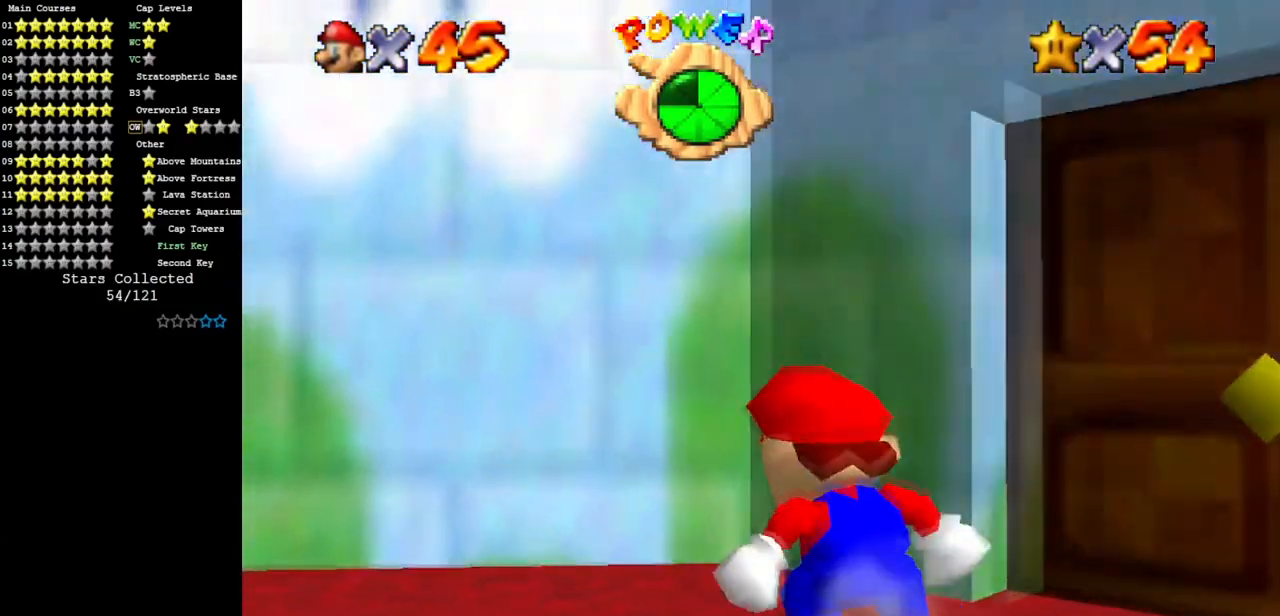
{"buttons": [], "left_stick": "down-right", "events": [[117, "left_stick", "right"], [301, "left_stick", "down-right"]]}
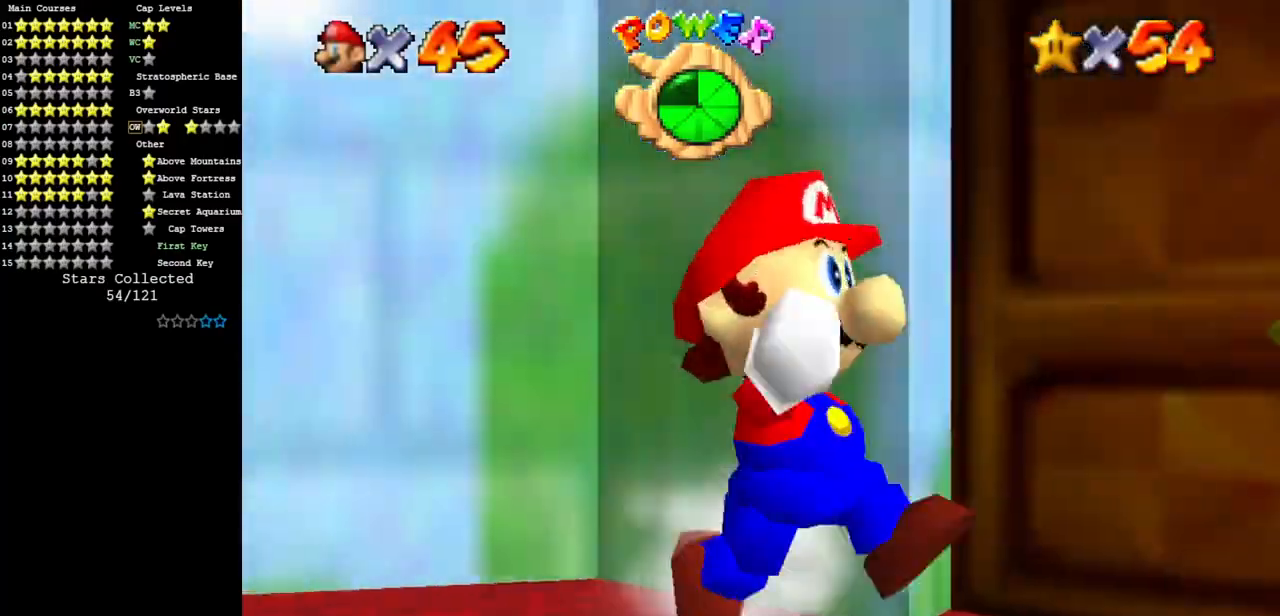
{"buttons": [], "left_stick": "up", "events": [[117, "left_stick", "up-right"], [284, "left_stick", "up"]]}
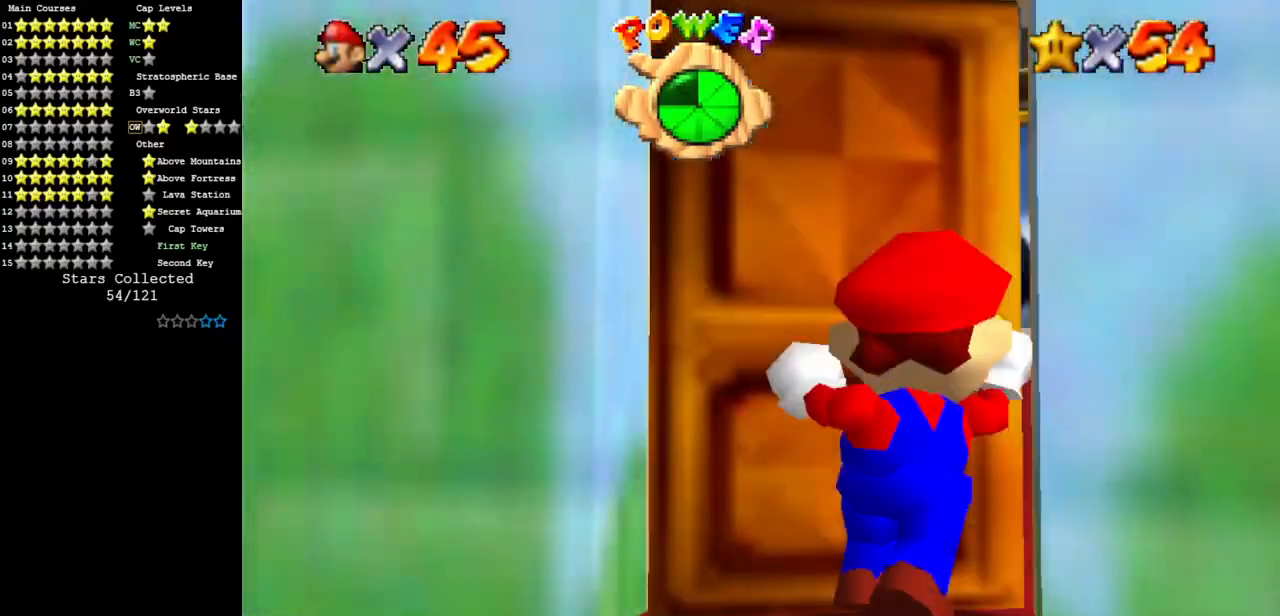
{"buttons": [], "left_stick": "center", "events": [[34, "left_stick", "center"]]}
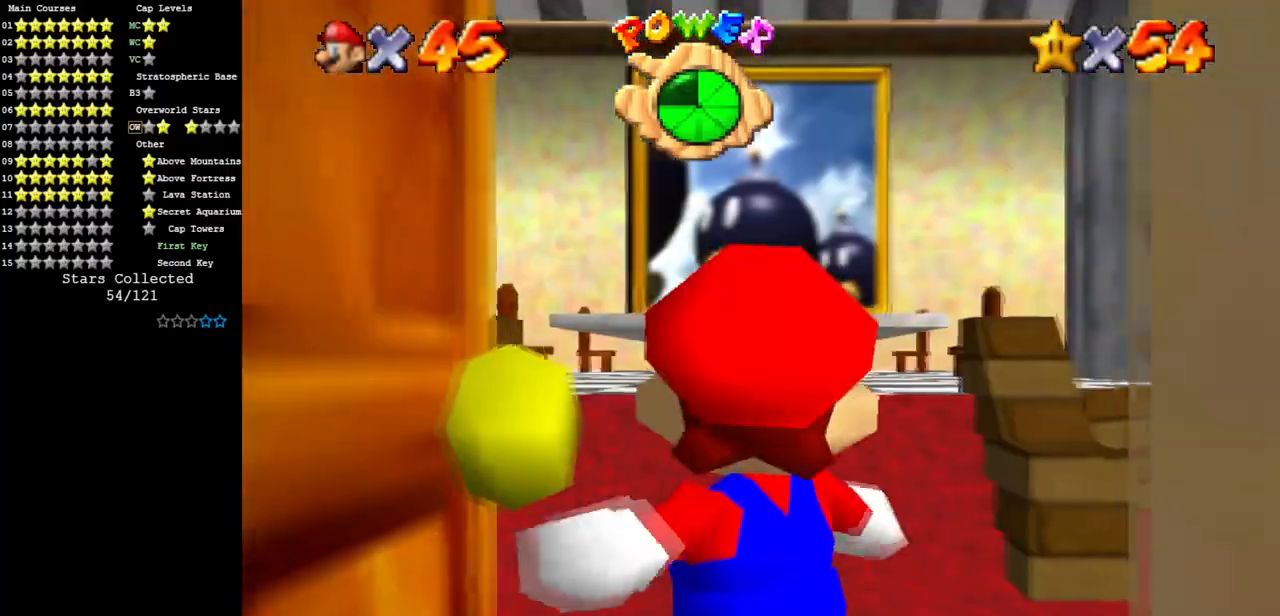
{"buttons": [], "left_stick": "up", "events": [[17, "left_stick", "up"]]}
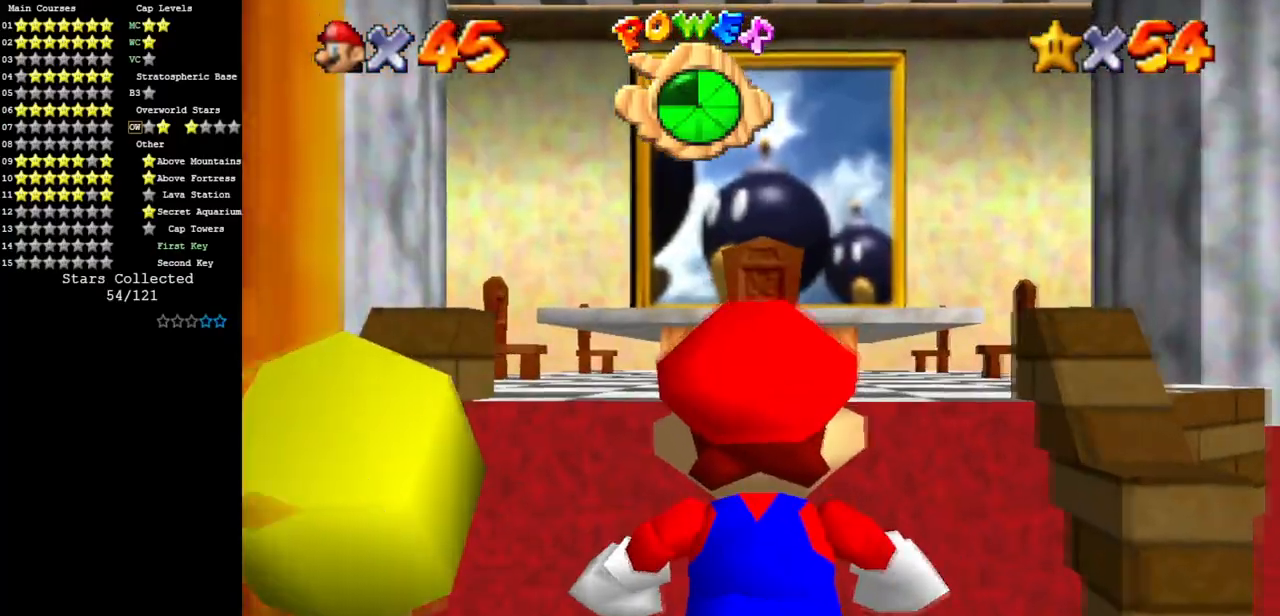
{"buttons": ["A"], "left_stick": "up", "events": [[367, "A", "down"]]}
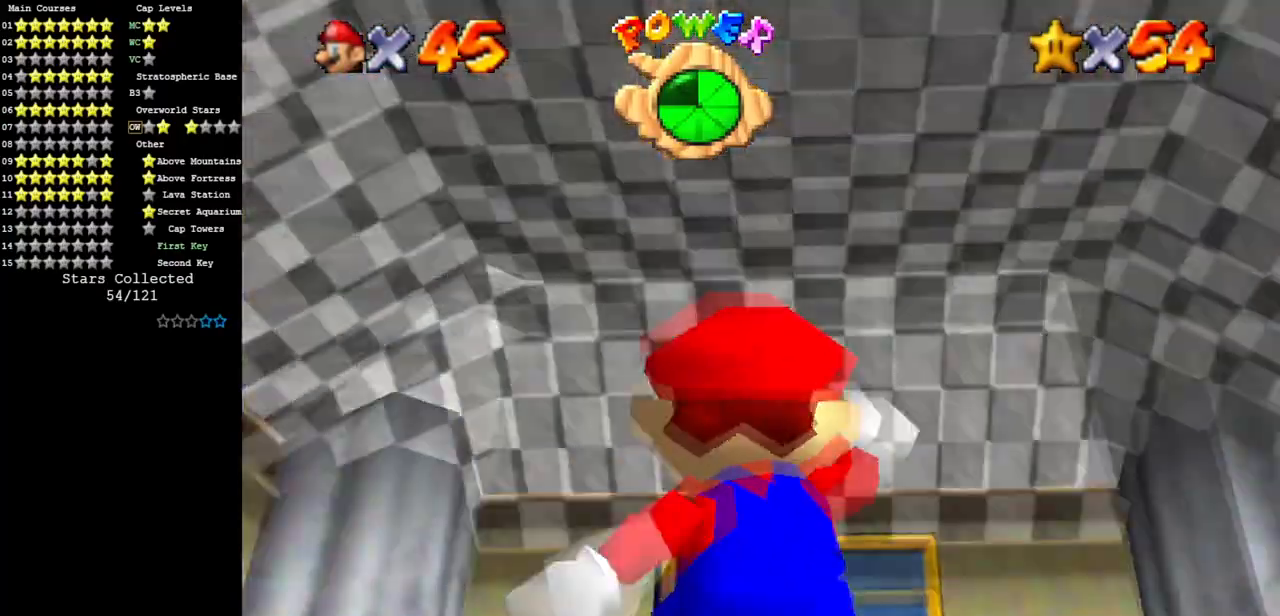
{"buttons": [], "left_stick": "up", "events": [[50, "B", "down"], [200, "A", "up"], [200, "B", "up"]]}
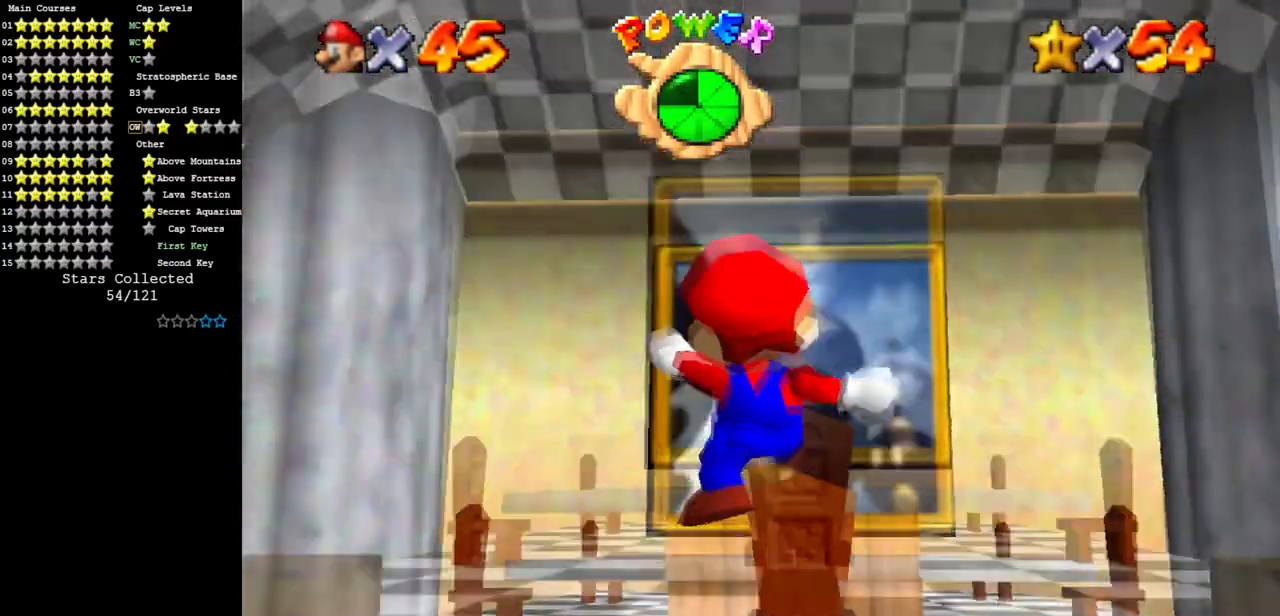
{"buttons": ["C_DOWN", "C_LEFT"], "left_stick": "down", "events": [[167, "A", "down"], [251, "A", "up"], [401, "C_DOWN", "down"], [401, "C_LEFT", "down"], [434, "left_stick", "down"]]}
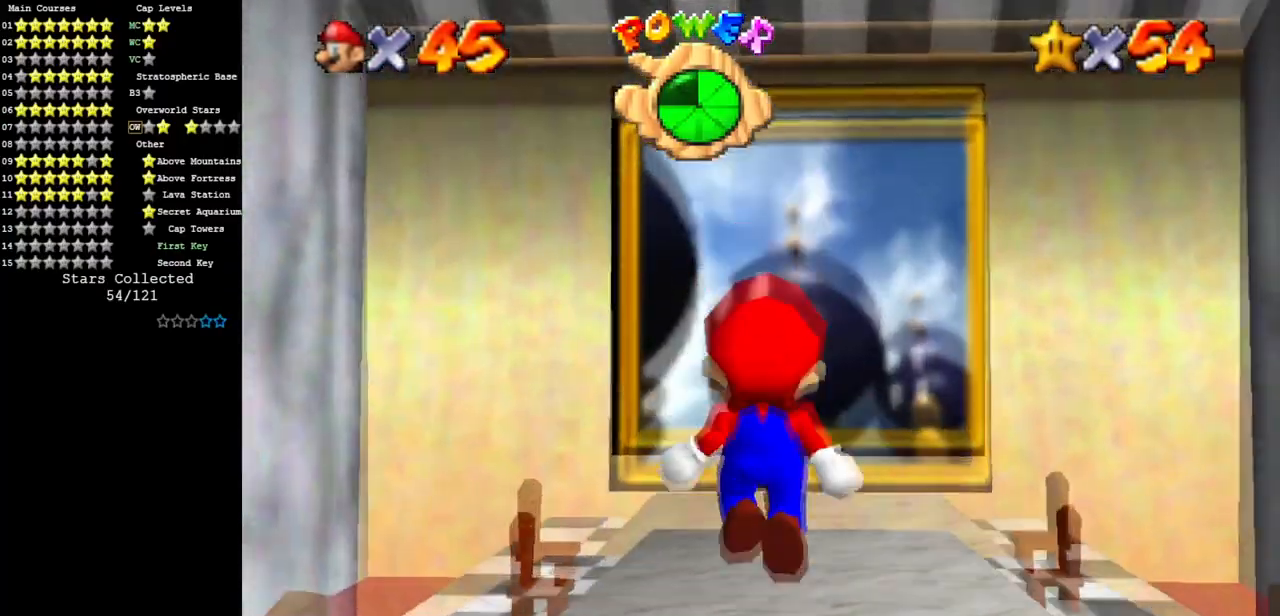
{"buttons": ["A"], "left_stick": "up", "events": [[33, "C_DOWN", "up"], [67, "C_LEFT", "up"], [100, "left_stick", "center"], [117, "C_LEFT", "down"], [284, "C_LEFT", "up"], [300, "left_stick", "up"], [350, "A", "down"]]}
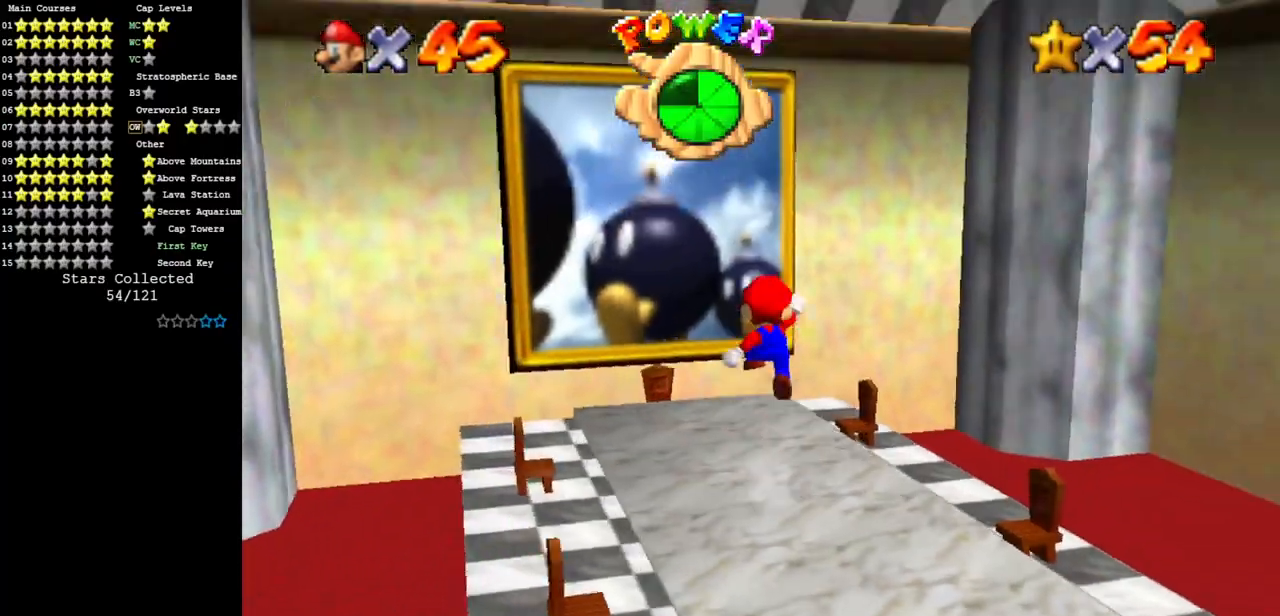
{"buttons": ["C_DOWN", "C_LEFT"], "left_stick": "up-left", "events": [[67, "left_stick", "down"], [167, "B", "down"], [267, "A", "up"], [267, "B", "up"], [334, "left_stick", "left"], [384, "left_stick", "up-left"], [434, "C_DOWN", "down"], [434, "C_LEFT", "down"]]}
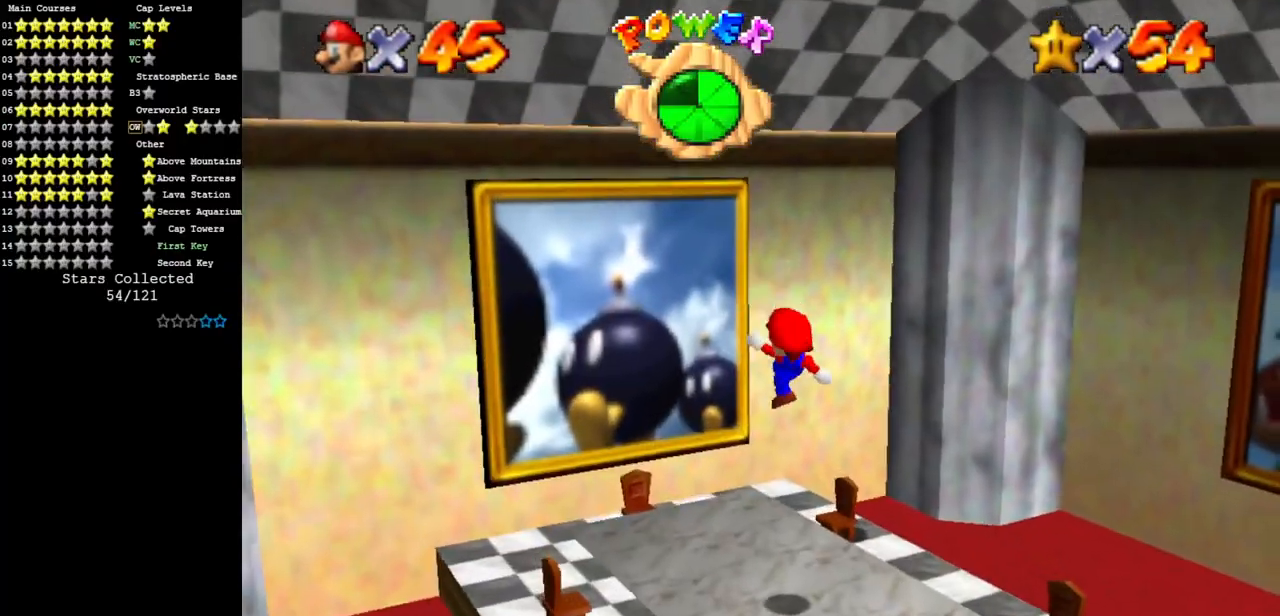
{"buttons": ["A"], "left_stick": "up-left", "events": [[83, "C_DOWN", "up"], [83, "C_LEFT", "up"], [133, "C_LEFT", "down"], [234, "C_LEFT", "up"], [334, "A", "down"]]}
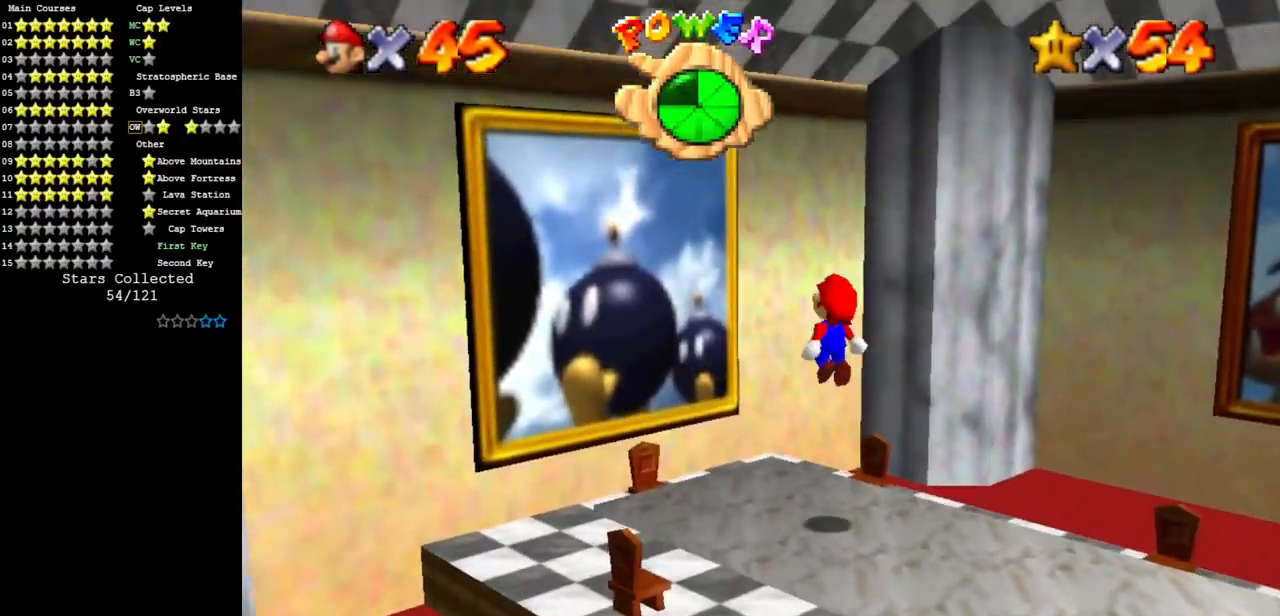
{"buttons": ["C_LEFT"], "left_stick": "down", "events": [[17, "left_stick", "center"], [84, "B", "down"], [101, "left_stick", "down-right"], [251, "B", "up"], [284, "A", "up"], [384, "left_stick", "down"], [451, "C_LEFT", "down"]]}
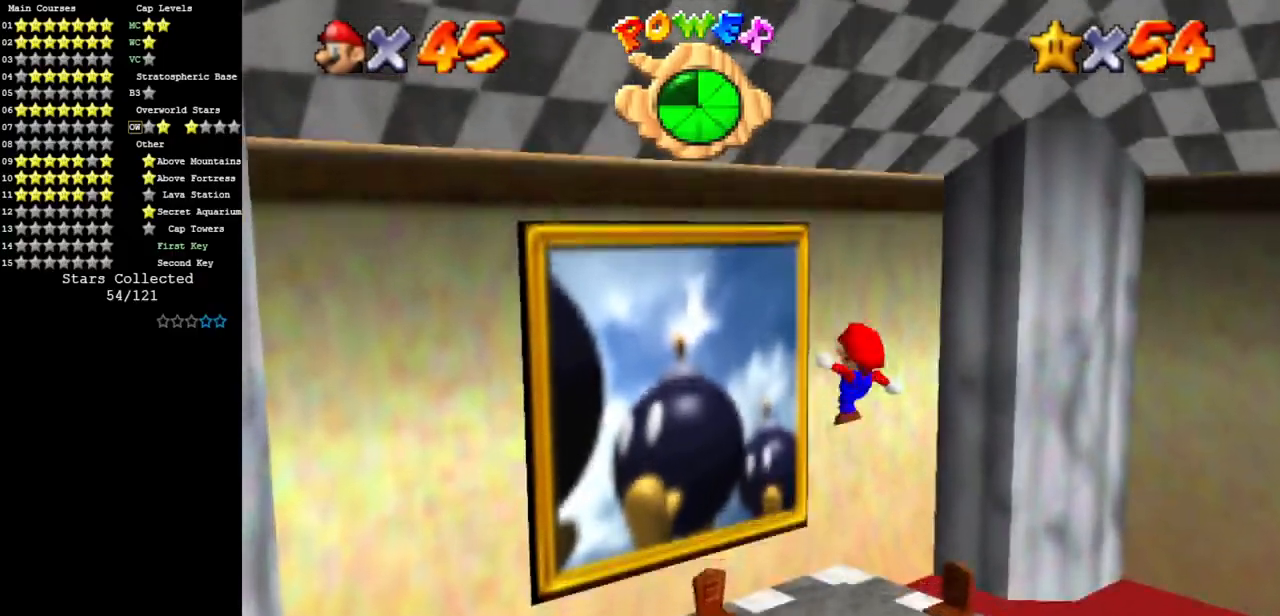
{"buttons": ["A"], "left_stick": "down-right", "events": [[17, "C_DOWN", "down"], [133, "C_DOWN", "up"], [150, "left_stick", "down-right"], [167, "C_LEFT", "up"], [300, "A", "down"]]}
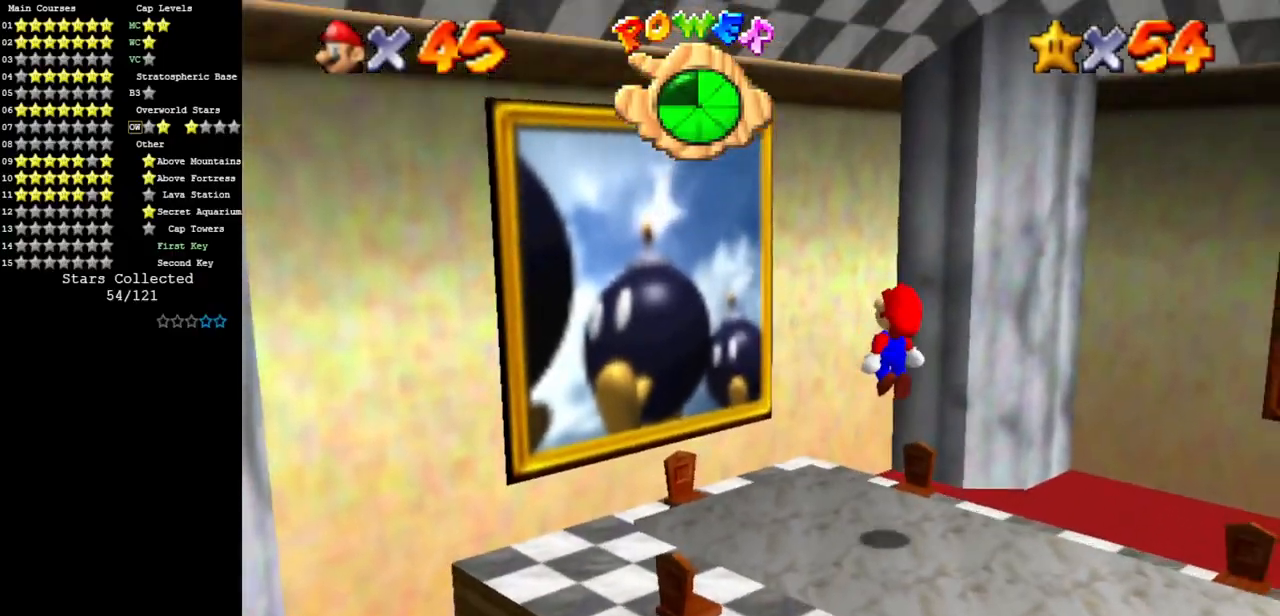
{"buttons": [], "left_stick": "down-right", "events": [[151, "B", "down"], [301, "A", "up"], [301, "B", "up"]]}
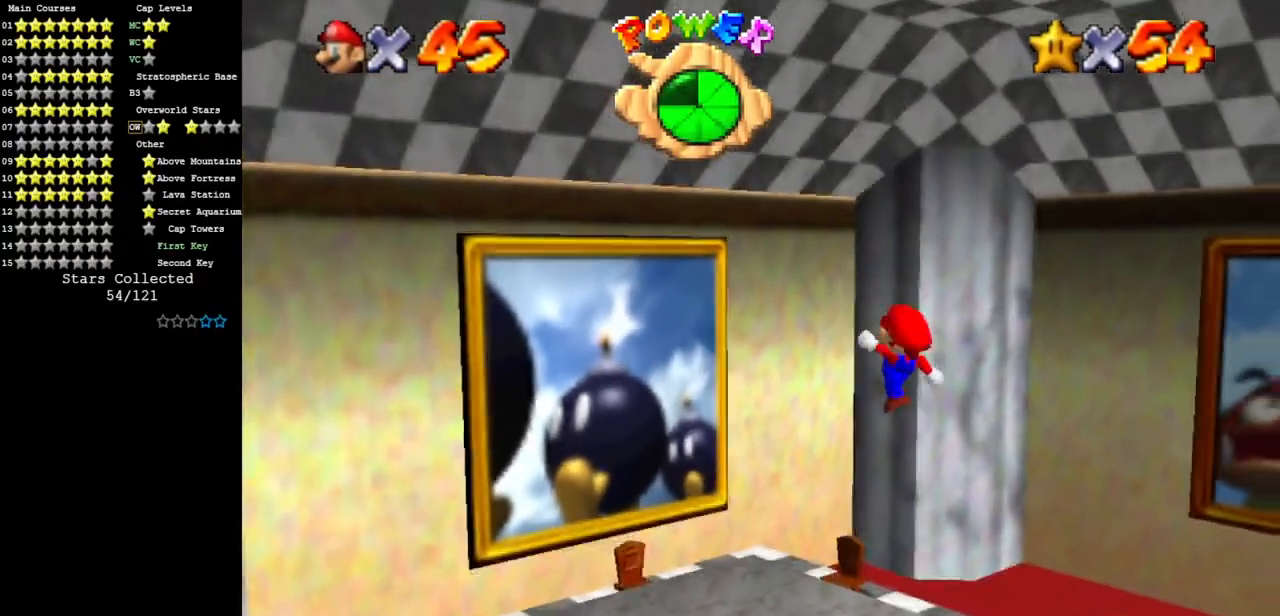
{"buttons": ["A"], "left_stick": "down-right", "events": [[350, "A", "down"]]}
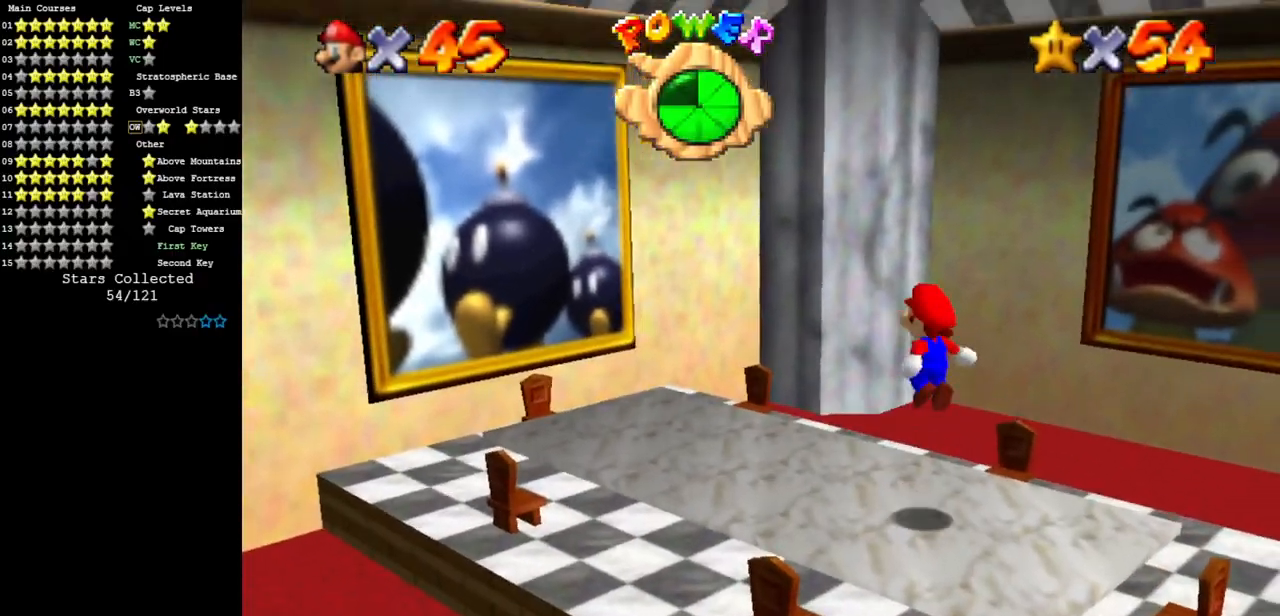
{"buttons": [], "left_stick": "up", "events": [[184, "B", "down"], [301, "left_stick", "up-left"], [317, "A", "up"], [317, "B", "up"], [451, "left_stick", "up"]]}